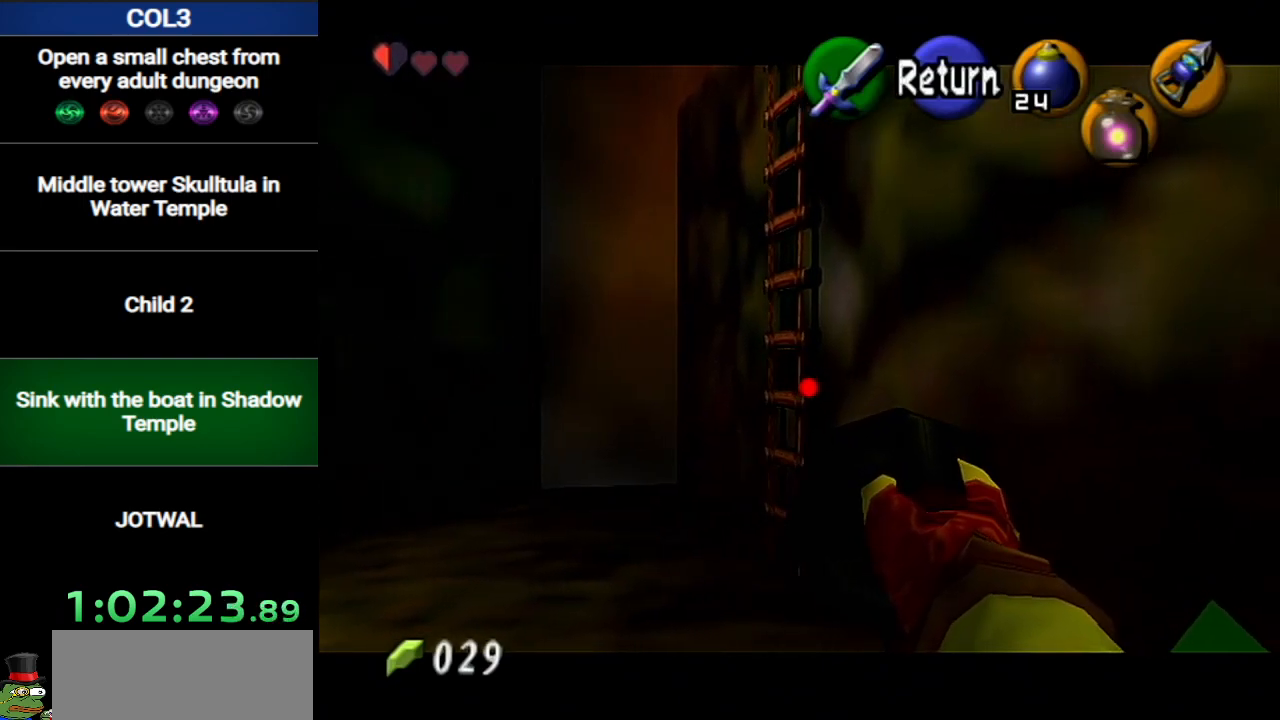
Gameplay with a controller (Nintendo layout); each line is a JSON object with the inputs held at the frame after it. "events" lists button and stick changes between this image and that frame as [ms after this image, input, new state], when the widget could be followed in between. Not read: L3 R3 START.
{"buttons": [], "left_stick": "center", "right_stick": "center", "events": []}
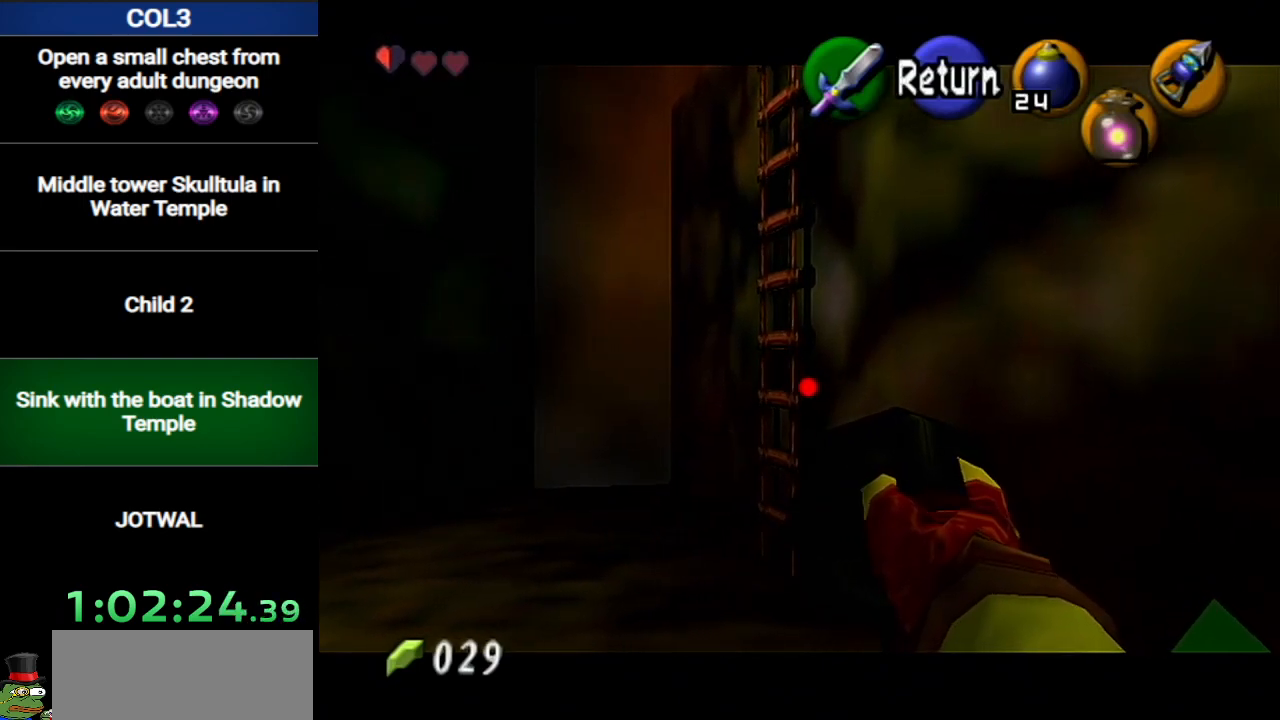
{"buttons": [], "left_stick": "center", "right_stick": "center", "events": []}
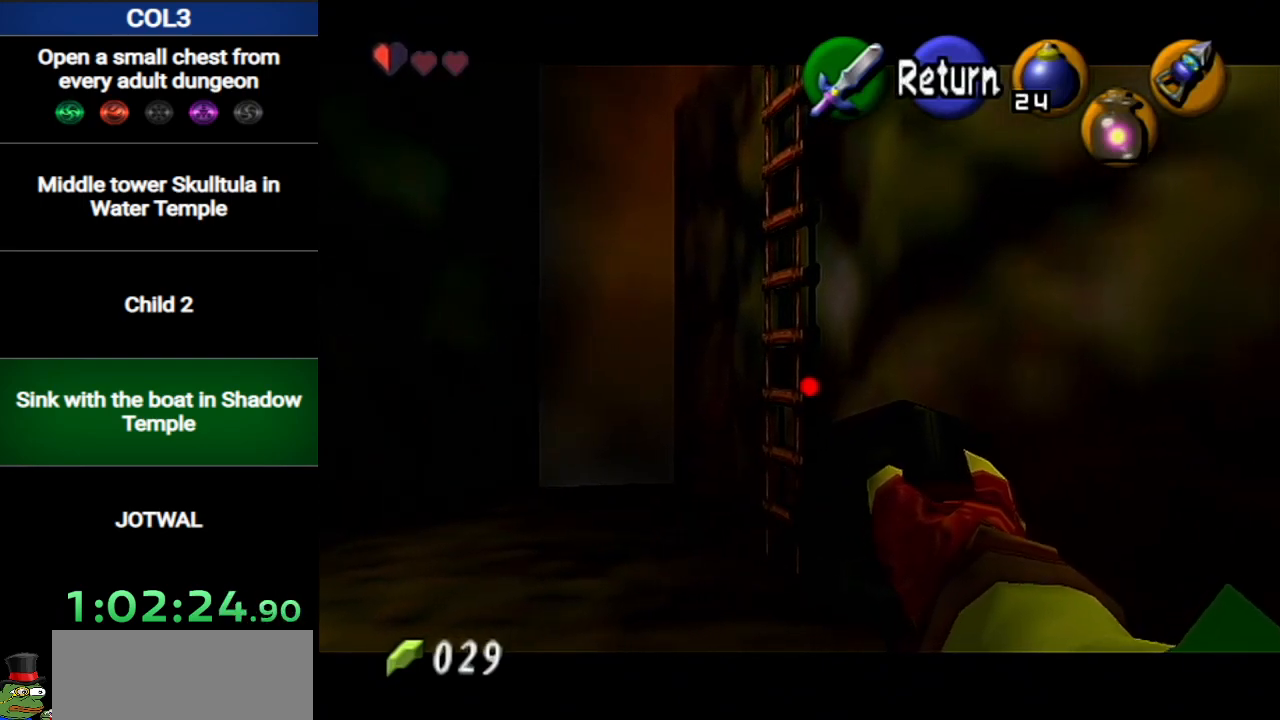
{"buttons": [], "left_stick": "center", "right_stick": "center", "events": []}
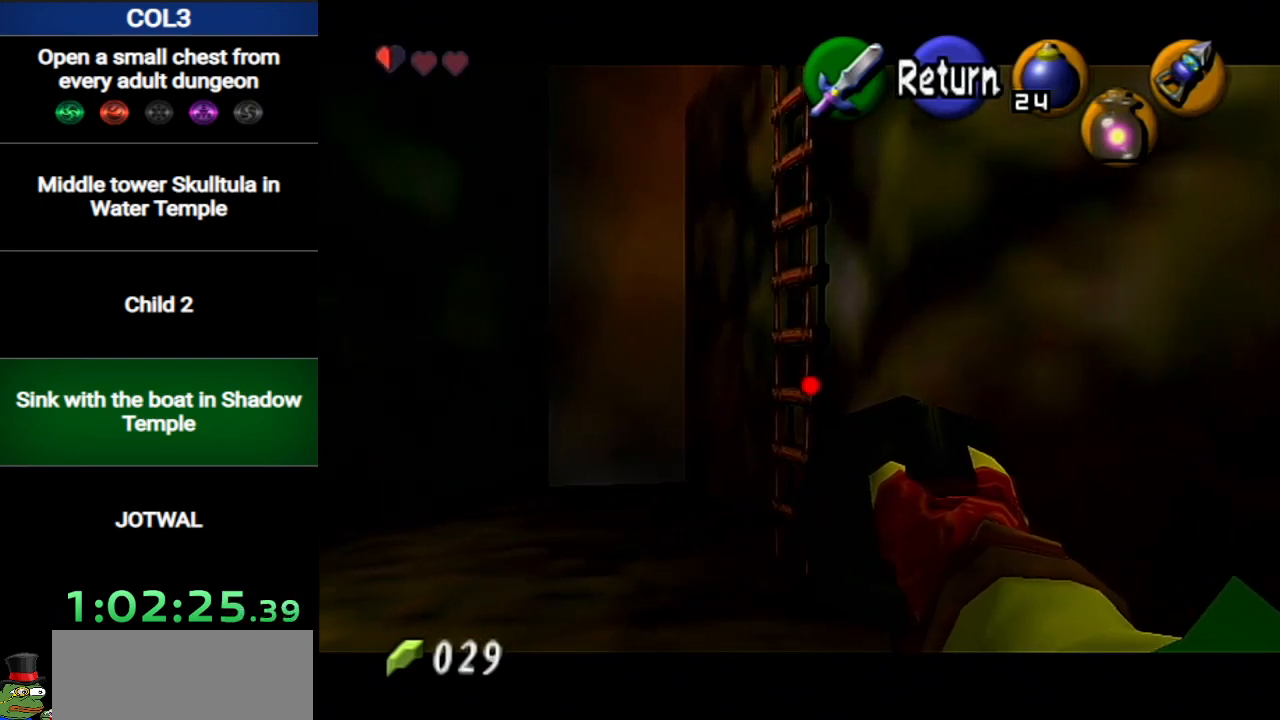
{"buttons": ["L1"], "left_stick": "center", "right_stick": "center", "events": [[217, "L1", "down"]]}
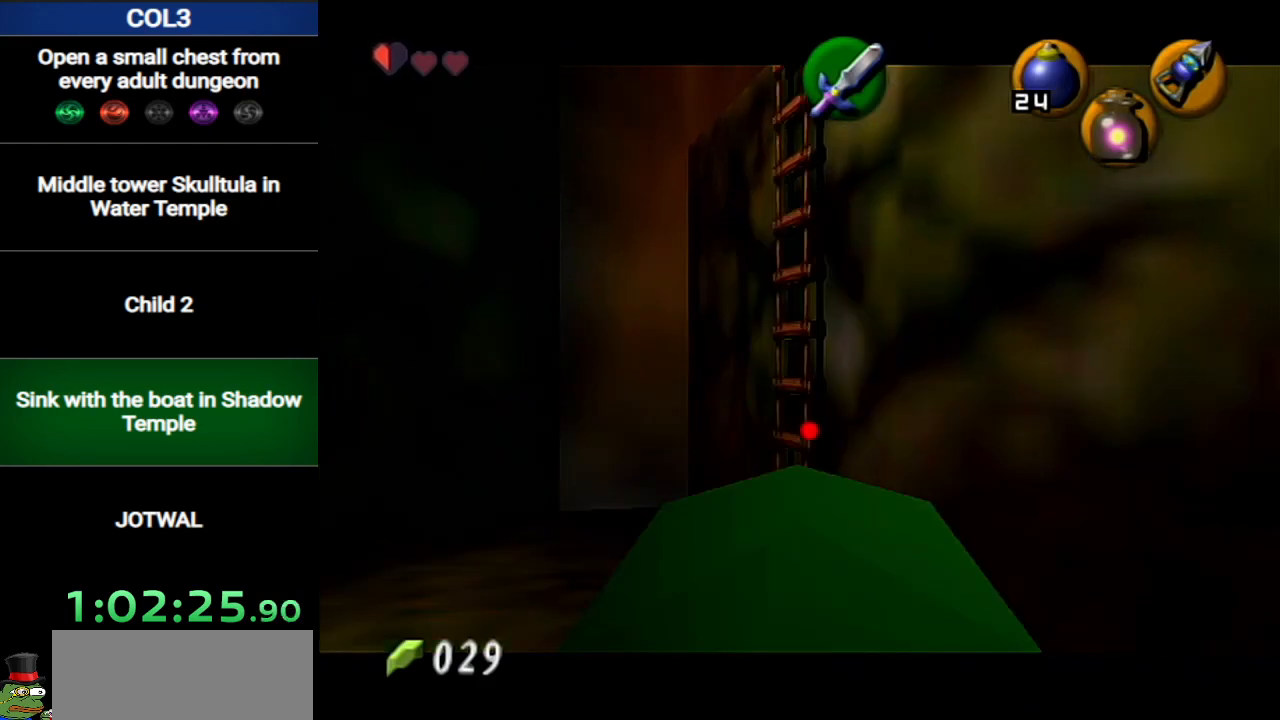
{"buttons": ["L1"], "left_stick": "down", "right_stick": "center", "events": [[151, "left_stick", "down"], [184, "A", "down"], [351, "A", "up"]]}
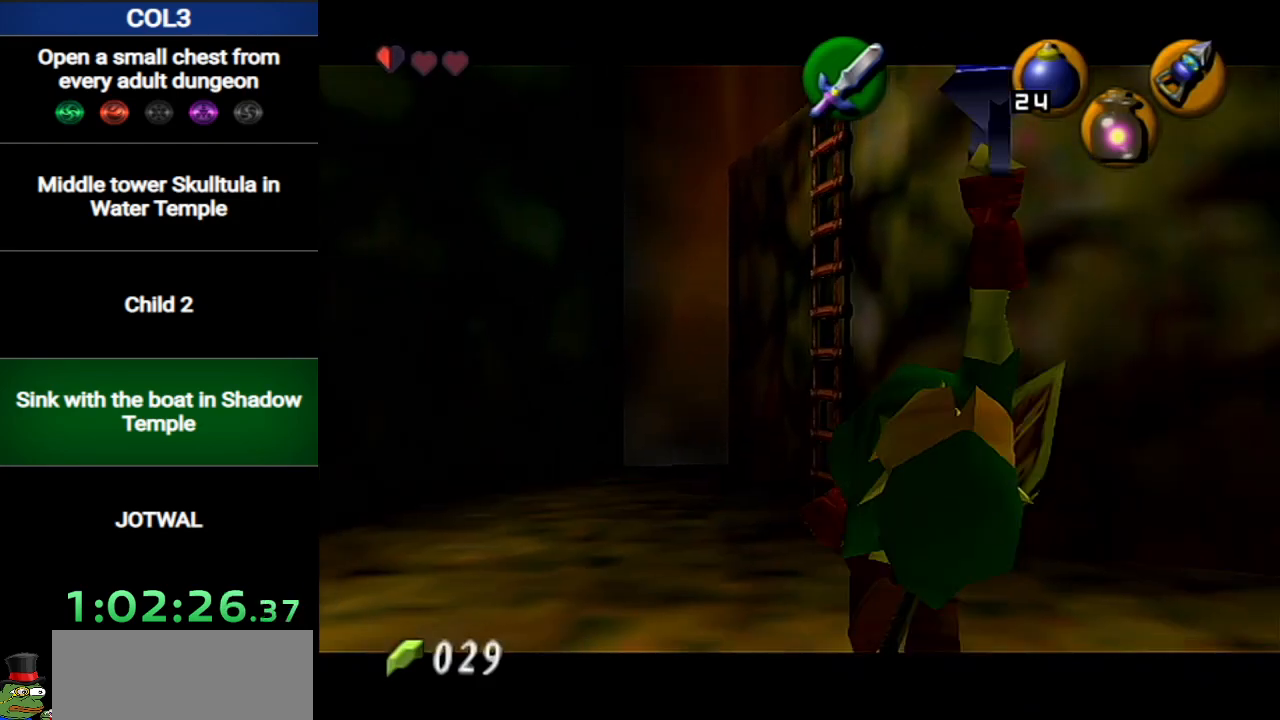
{"buttons": ["L1"], "left_stick": "down", "right_stick": "center", "events": []}
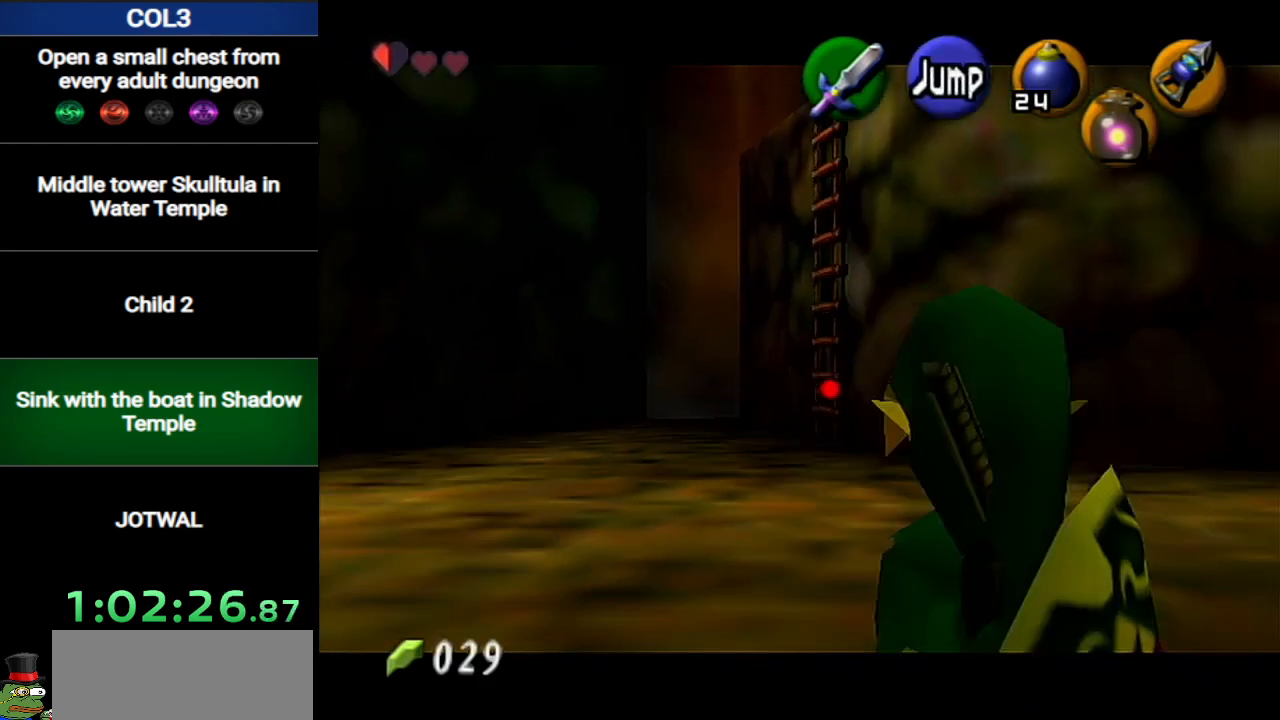
{"buttons": ["L1"], "left_stick": "down", "right_stick": "center", "events": []}
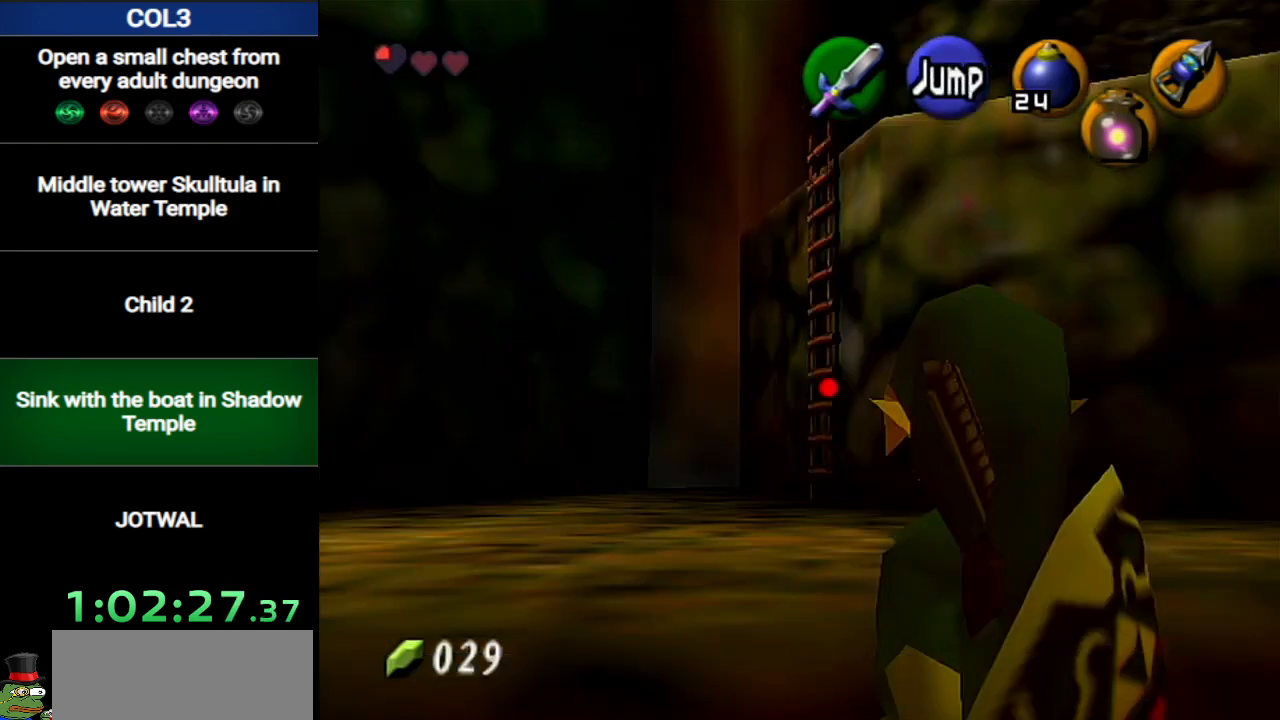
{"buttons": ["L1"], "left_stick": "down", "right_stick": "center", "events": []}
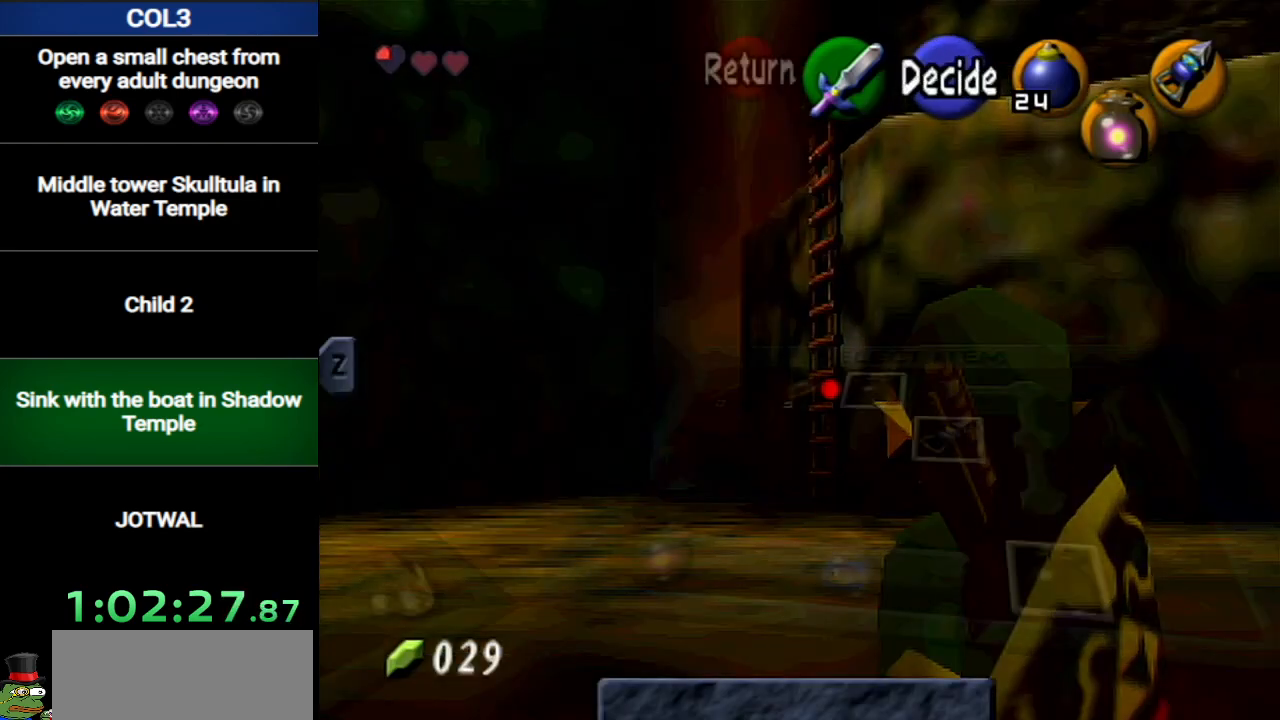
{"buttons": ["L1"], "left_stick": "down", "right_stick": "center", "events": []}
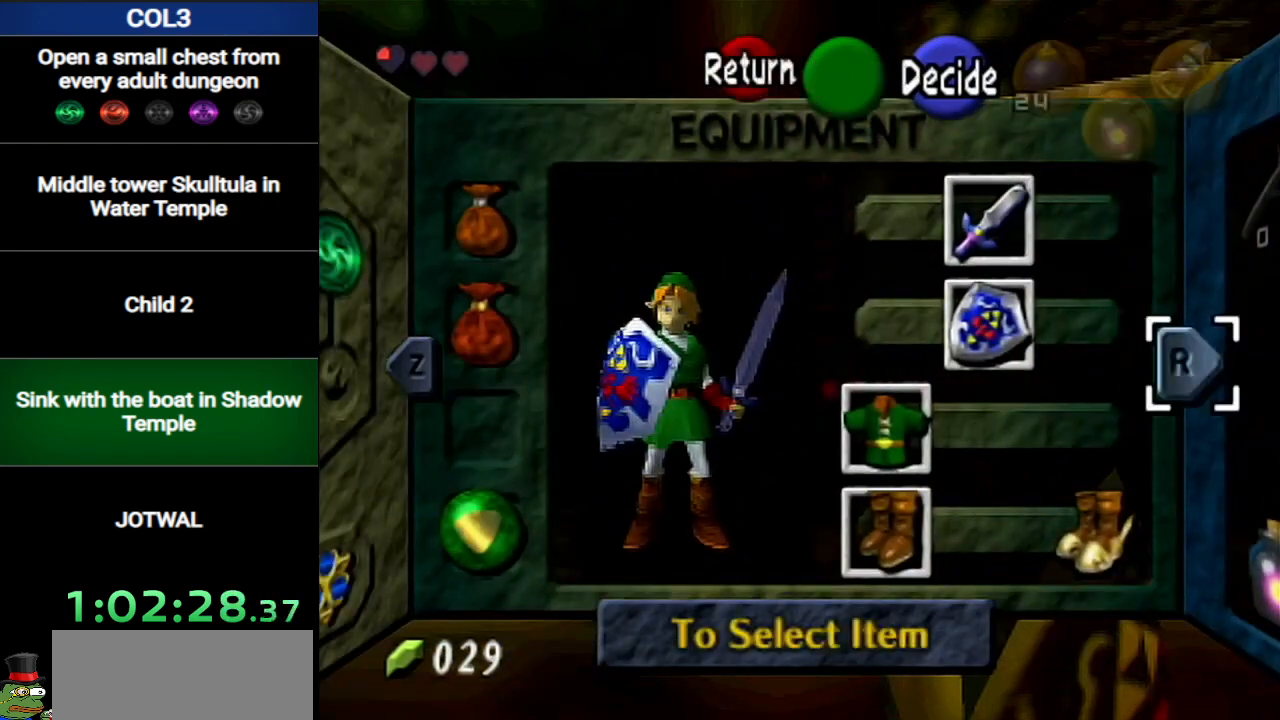
{"buttons": ["L1"], "left_stick": "down", "right_stick": "center", "events": []}
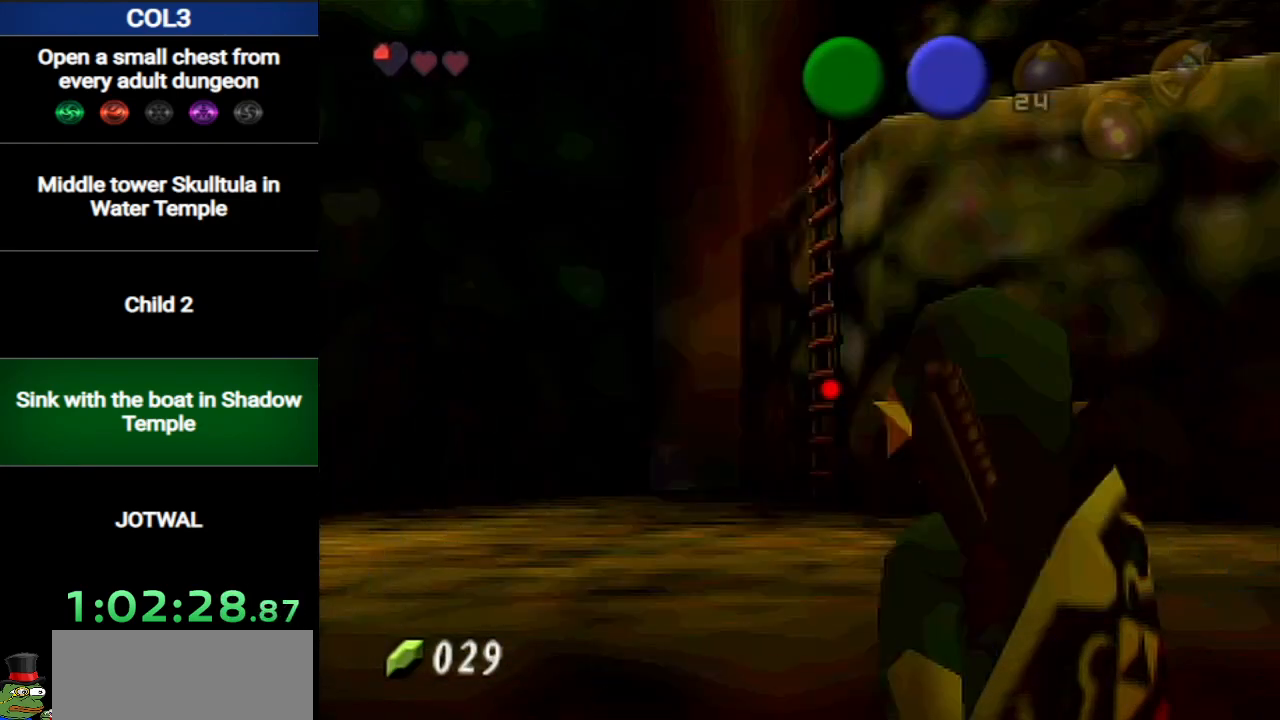
{"buttons": ["L1"], "left_stick": "down", "right_stick": "center", "events": []}
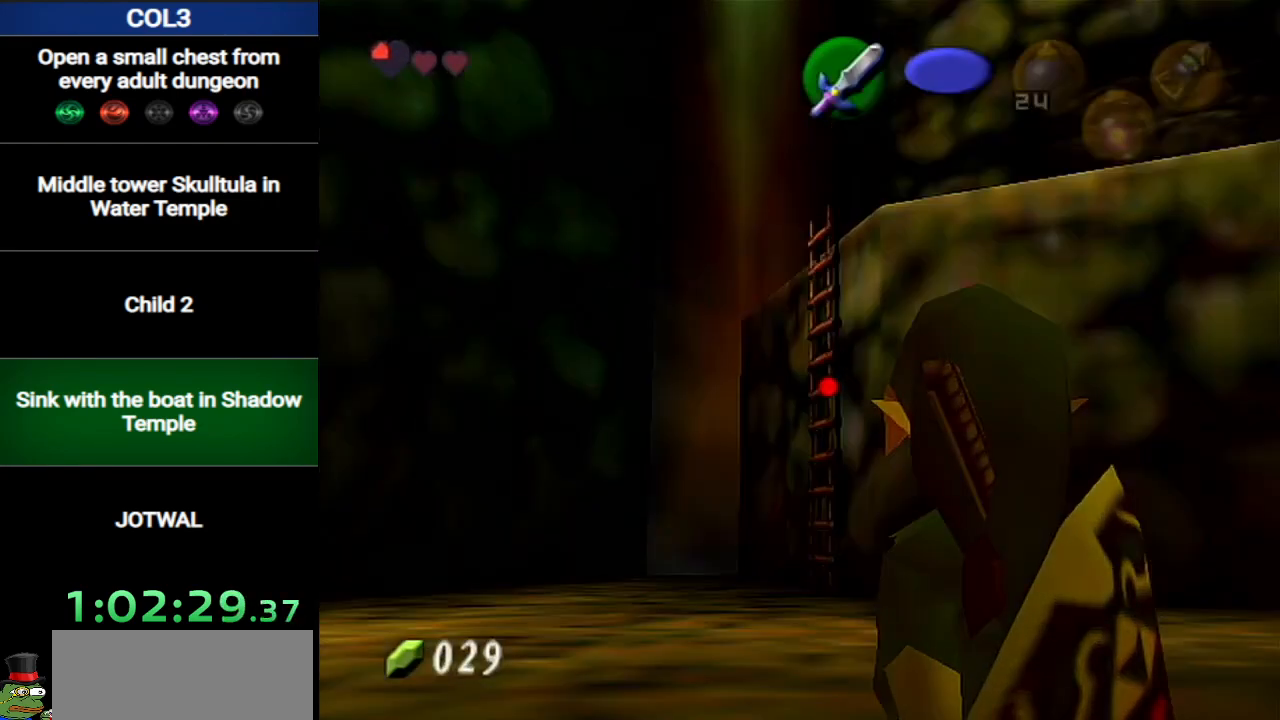
{"buttons": ["L1"], "left_stick": "down", "right_stick": "center", "events": []}
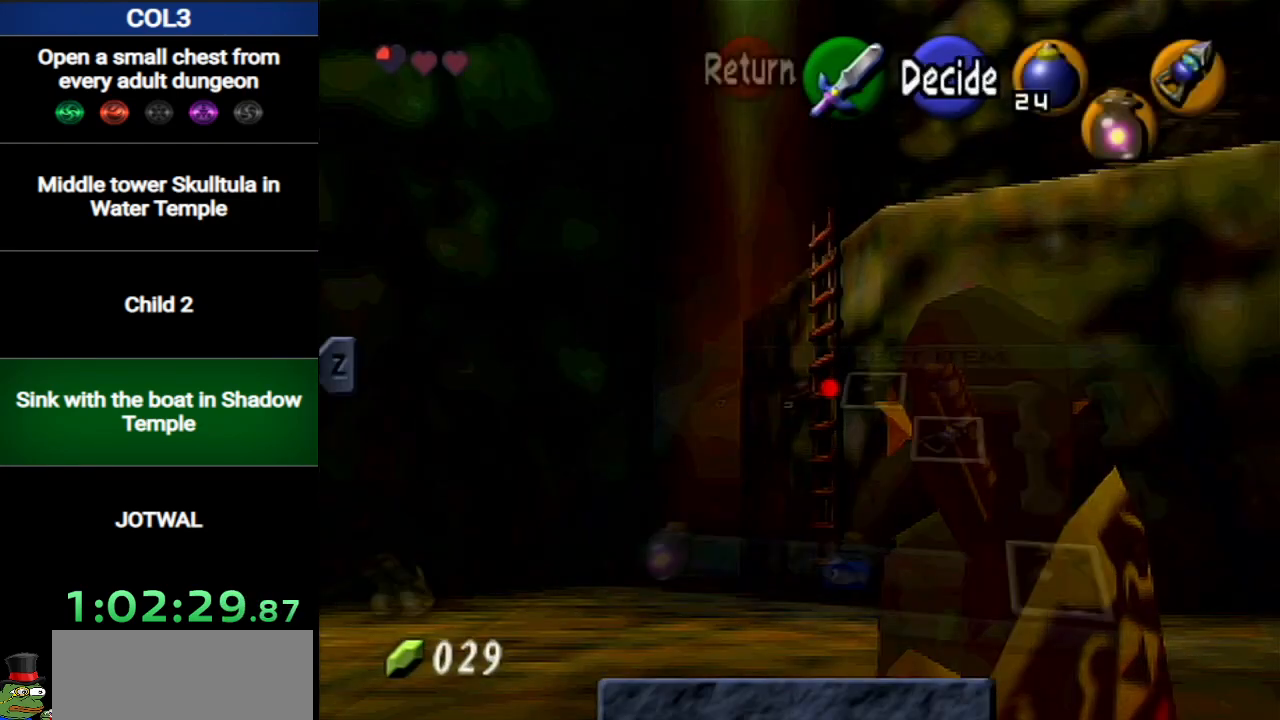
{"buttons": ["L1"], "left_stick": "down", "right_stick": "center", "events": []}
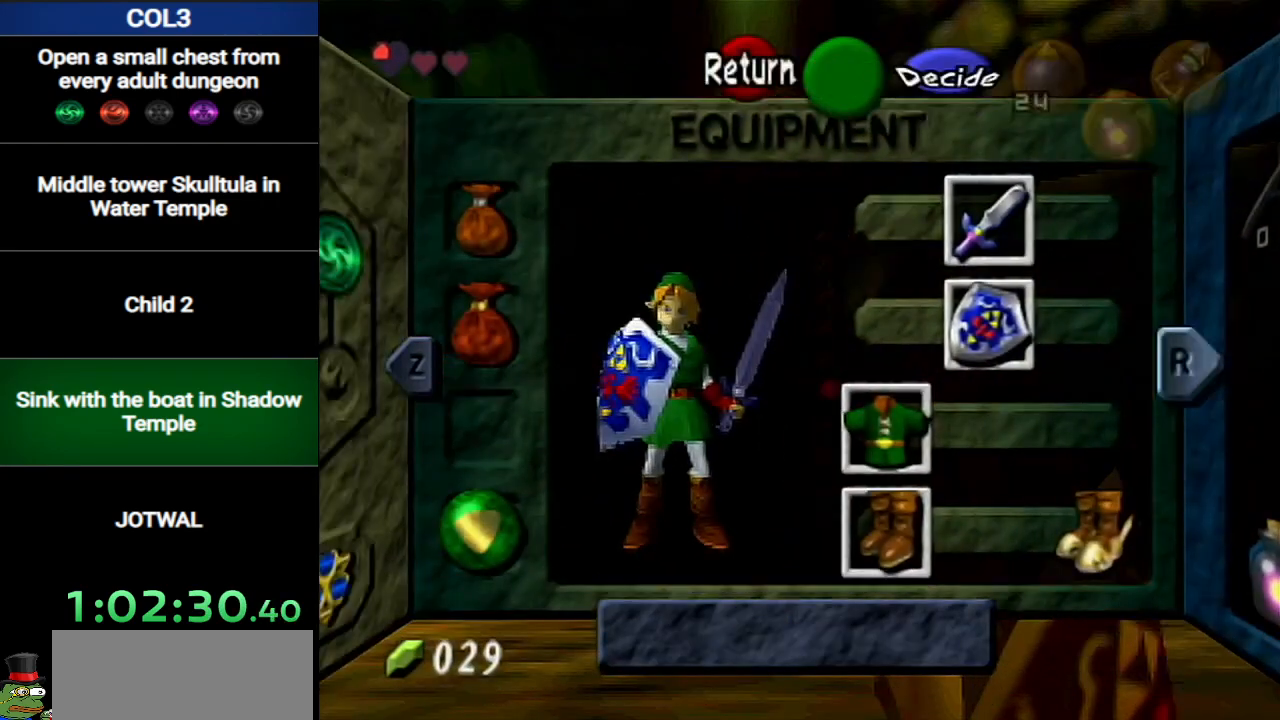
{"buttons": ["L1"], "left_stick": "down", "right_stick": "center", "events": []}
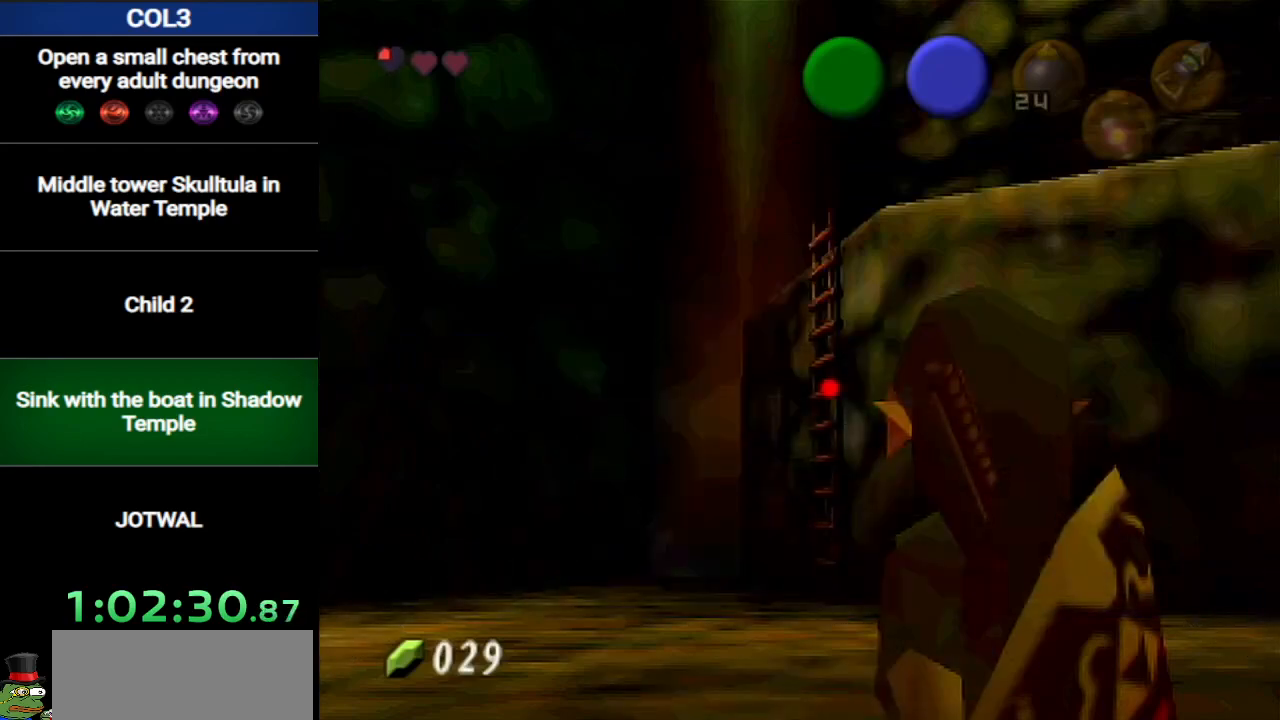
{"buttons": ["L1"], "left_stick": "down", "right_stick": "center", "events": []}
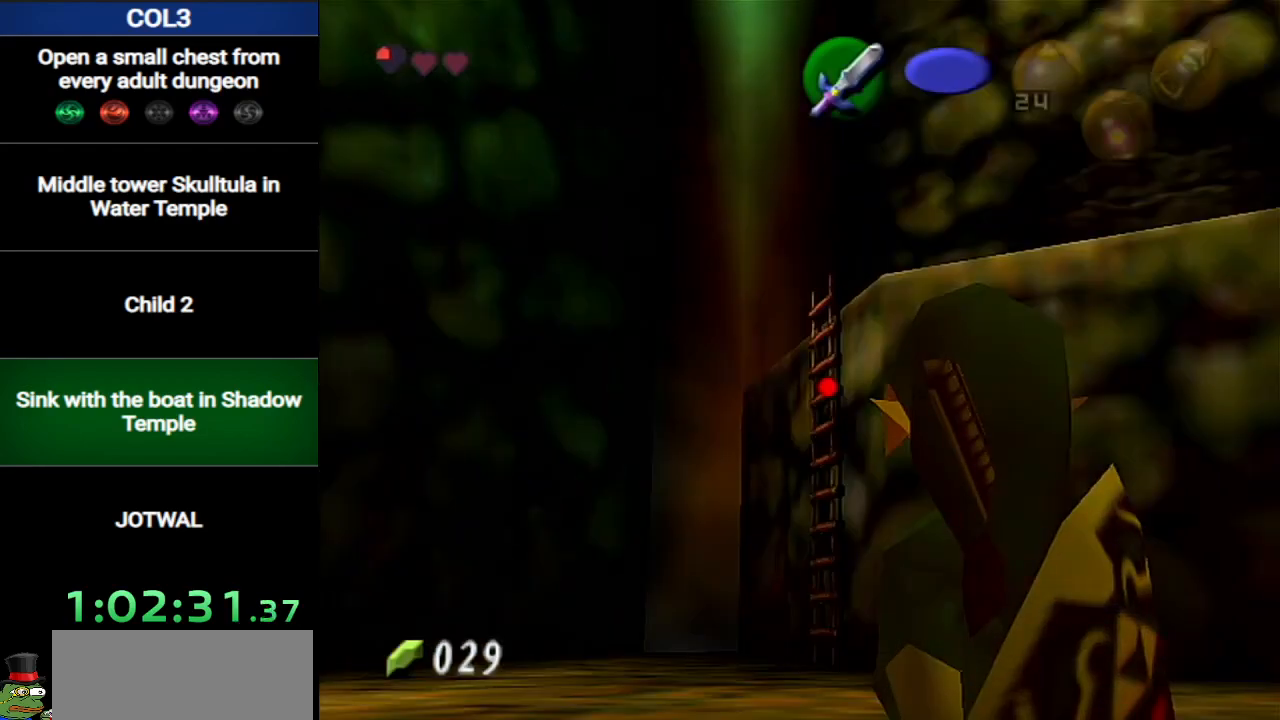
{"buttons": ["L1"], "left_stick": "down", "right_stick": "center", "events": []}